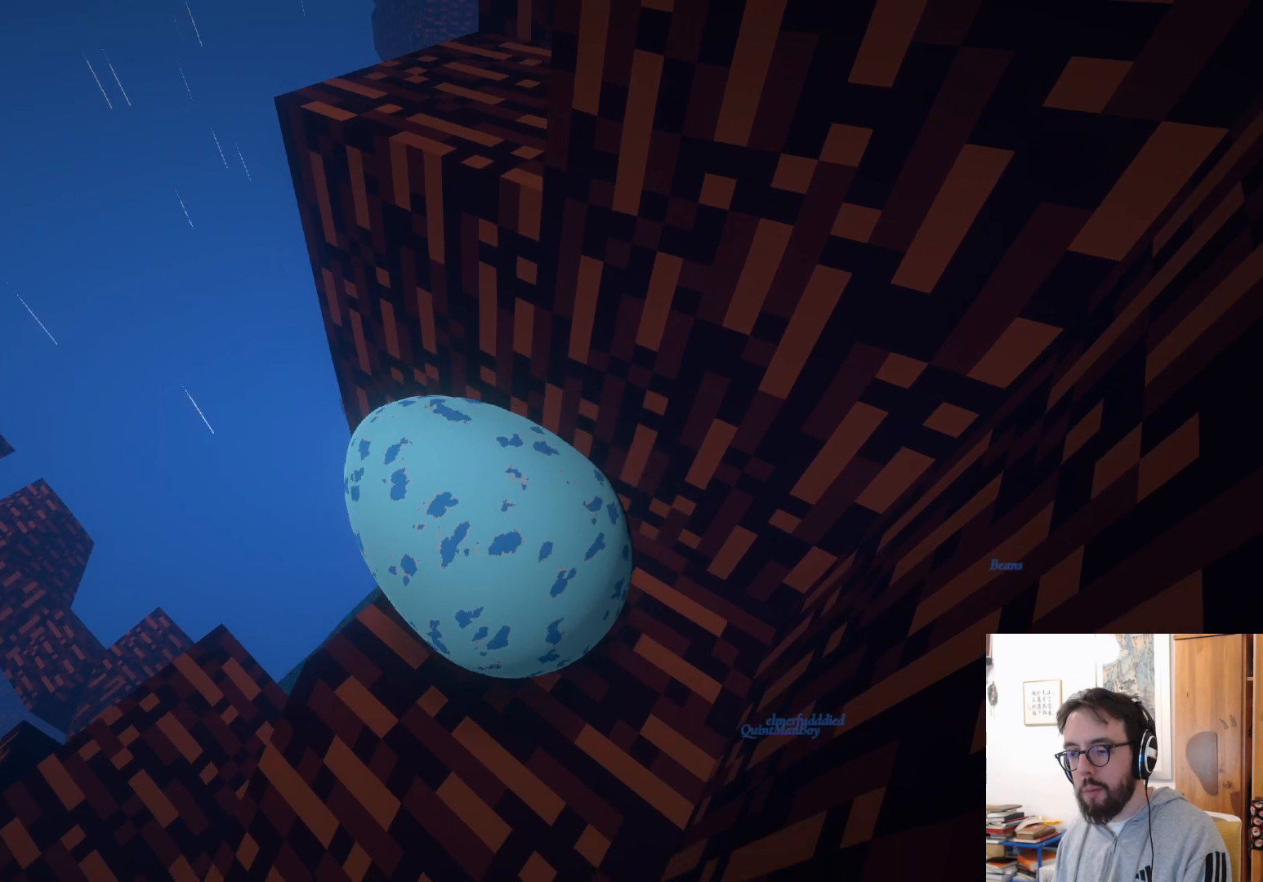
Gameplay with a controller (Xbox layout); each line is a JSON object with the inputs held at the frame after it. "events" lists button and stick changes between this image and that frame as [ms after this image, input, new state], when the widget could be followed in between. Not read: R3.
{"buttons": ["R2"], "left_stick": "down-left", "right_stick": "center", "events": [[17, "left_stick", "down-right"], [417, "left_stick", "down-left"]]}
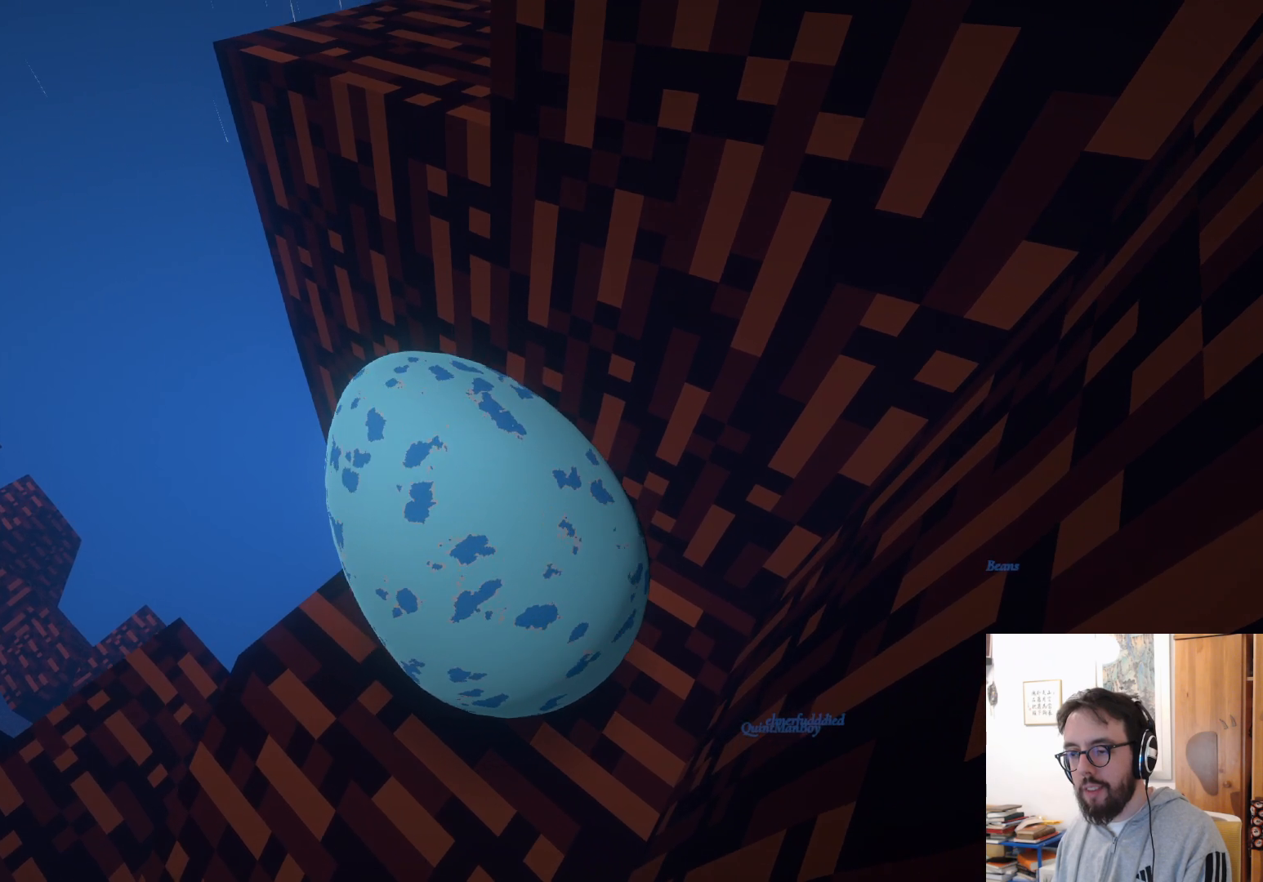
{"buttons": [], "left_stick": "up-left", "right_stick": "center", "events": [[133, "R2", "up"], [183, "left_stick", "center"], [383, "left_stick", "up-left"]]}
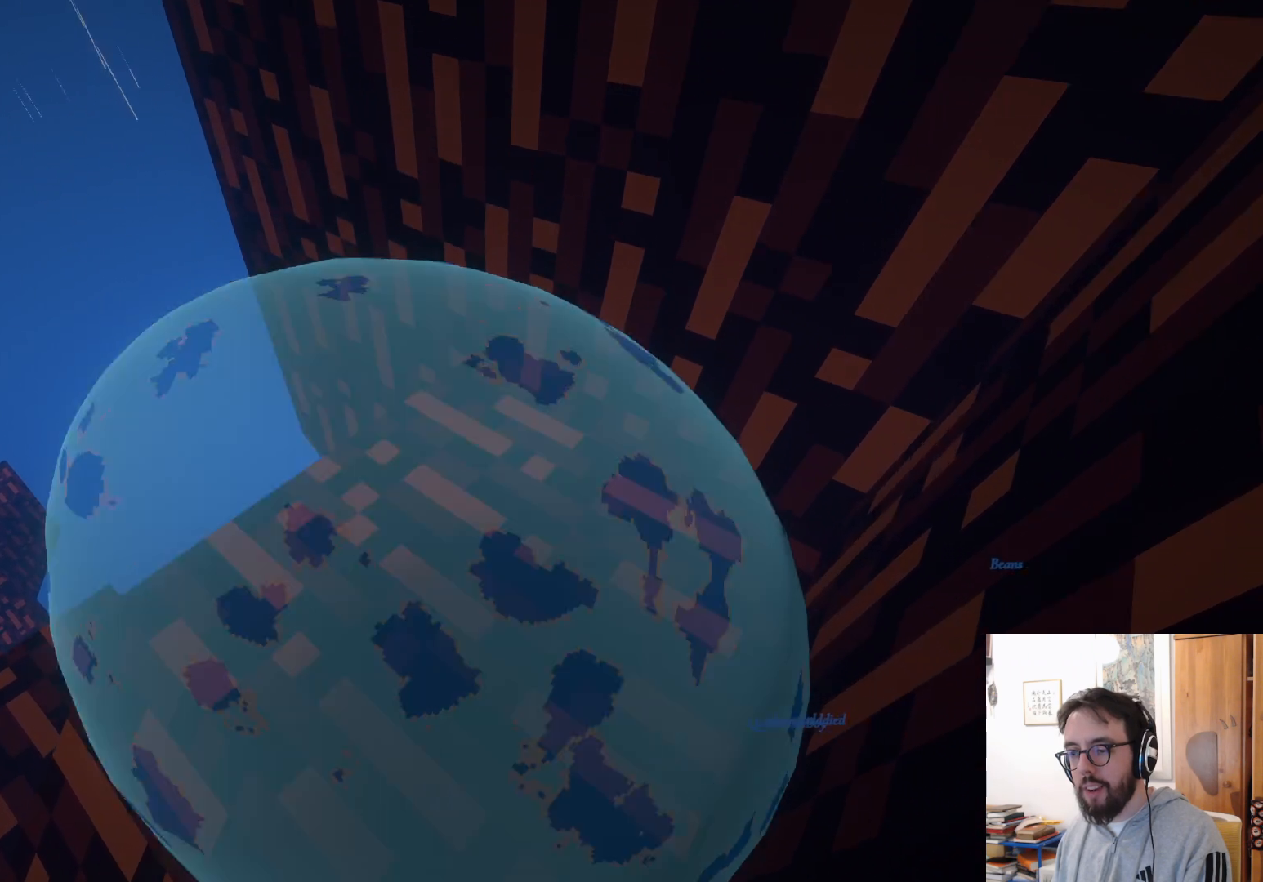
{"buttons": [], "left_stick": "center", "right_stick": "center", "events": [[17, "left_stick", "center"], [33, "right_stick", "up"], [200, "left_stick", "up"], [200, "right_stick", "up-left"], [317, "right_stick", "center"], [400, "left_stick", "center"]]}
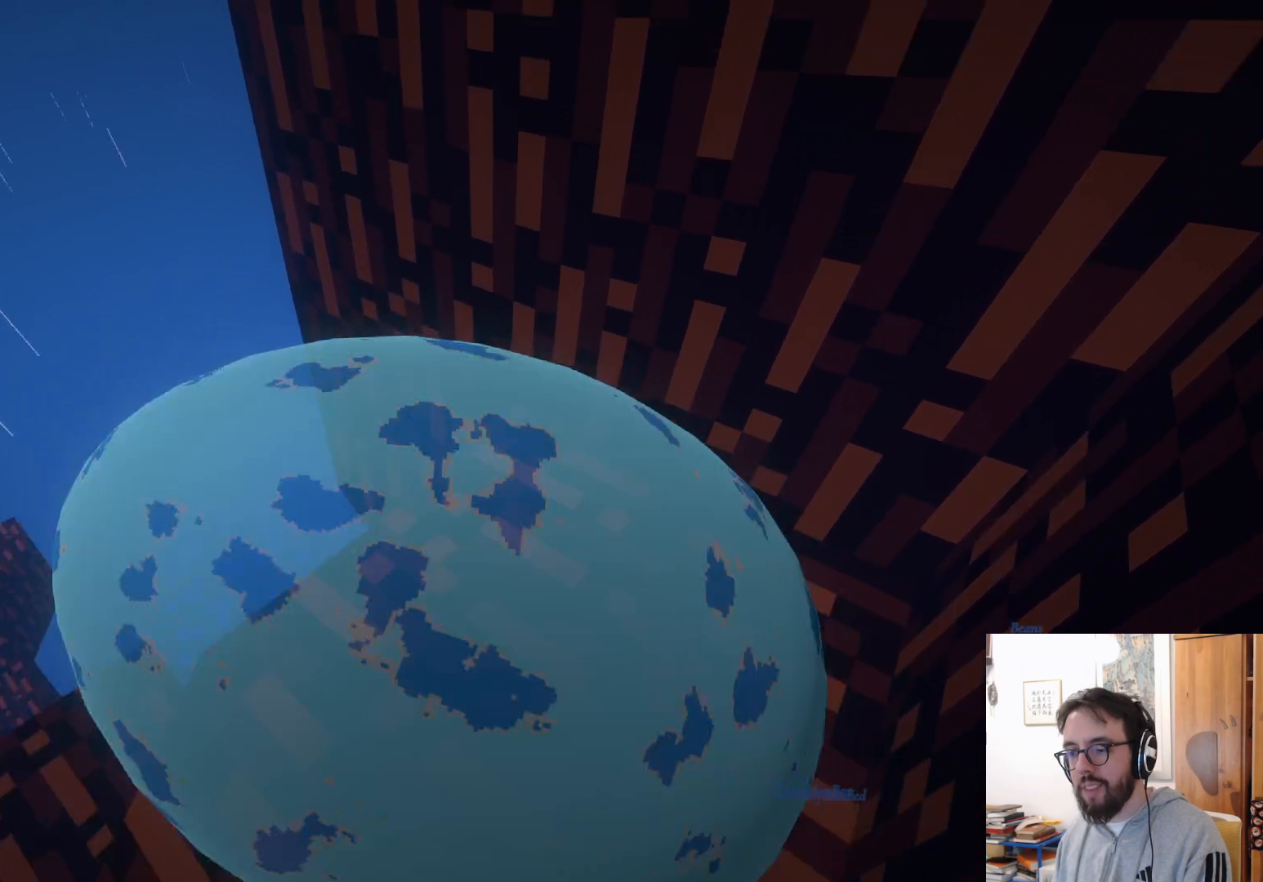
{"buttons": ["R2"], "left_stick": "down-right", "right_stick": "up", "events": [[150, "R2", "down"], [250, "left_stick", "down-right"], [483, "right_stick", "up"]]}
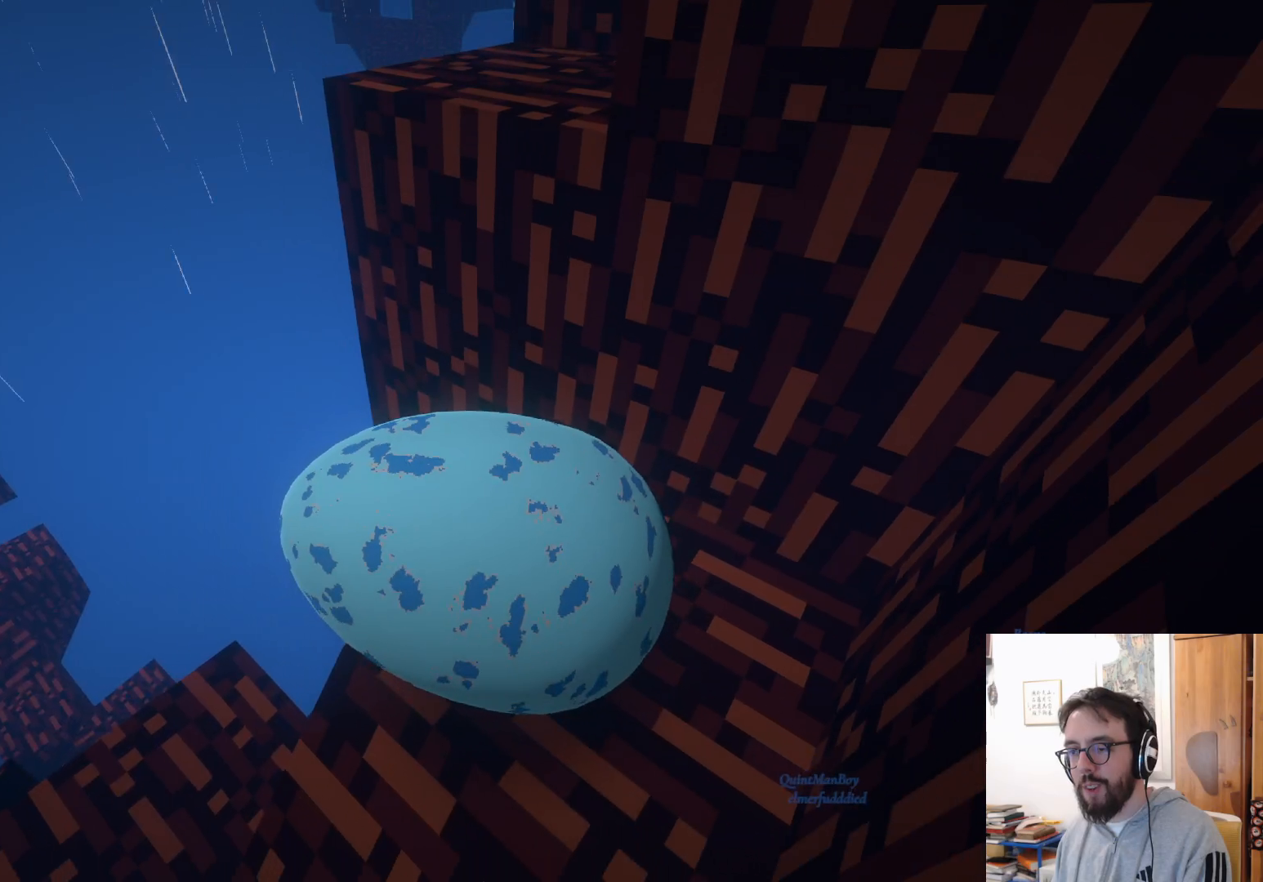
{"buttons": [], "left_stick": "down", "right_stick": "down-left", "events": [[67, "left_stick", "center"], [83, "R2", "up"], [133, "right_stick", "center"], [400, "left_stick", "down"], [433, "right_stick", "down-left"]]}
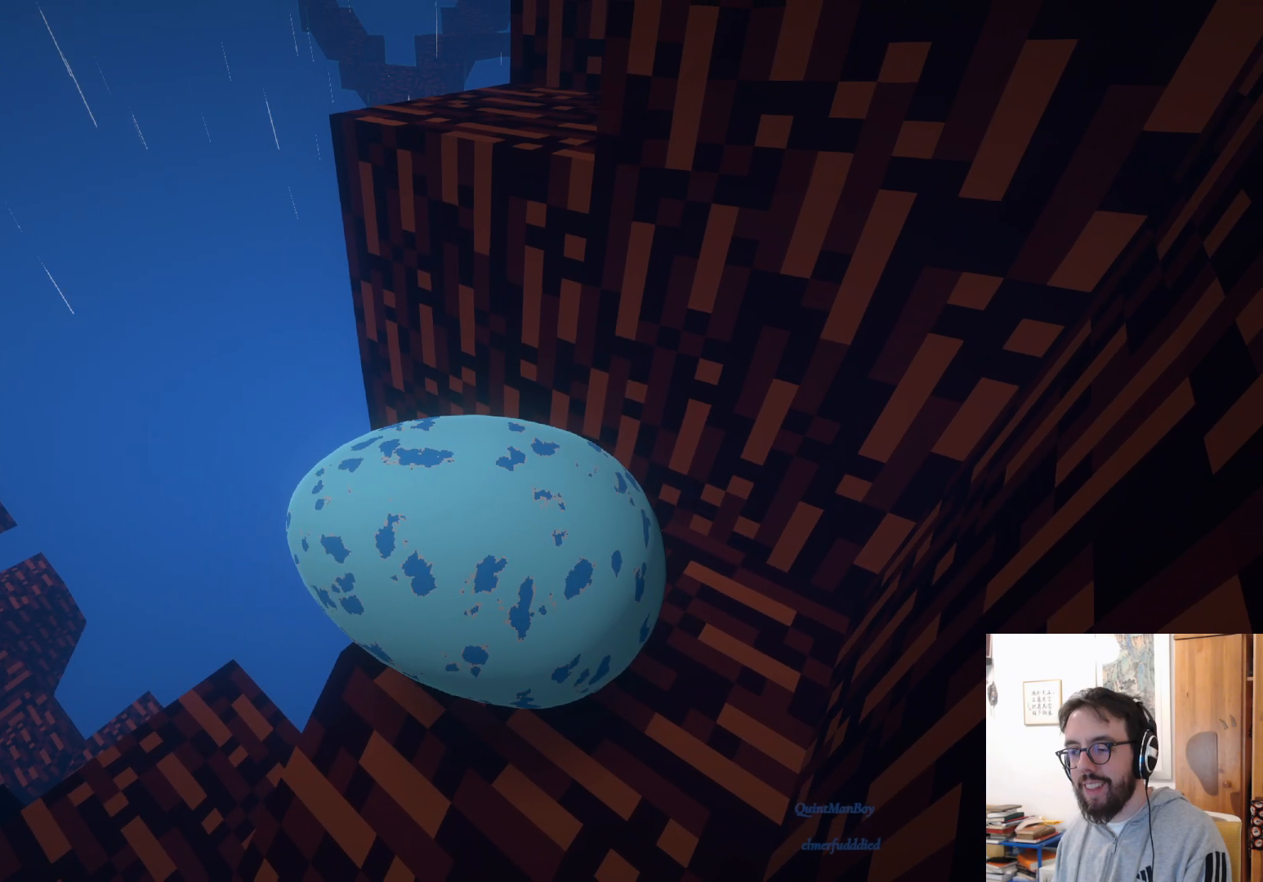
{"buttons": [], "left_stick": "center", "right_stick": "down-left", "events": [[50, "R2", "down"], [133, "right_stick", "center"], [150, "R2", "up"], [250, "left_stick", "center"], [350, "right_stick", "down-left"]]}
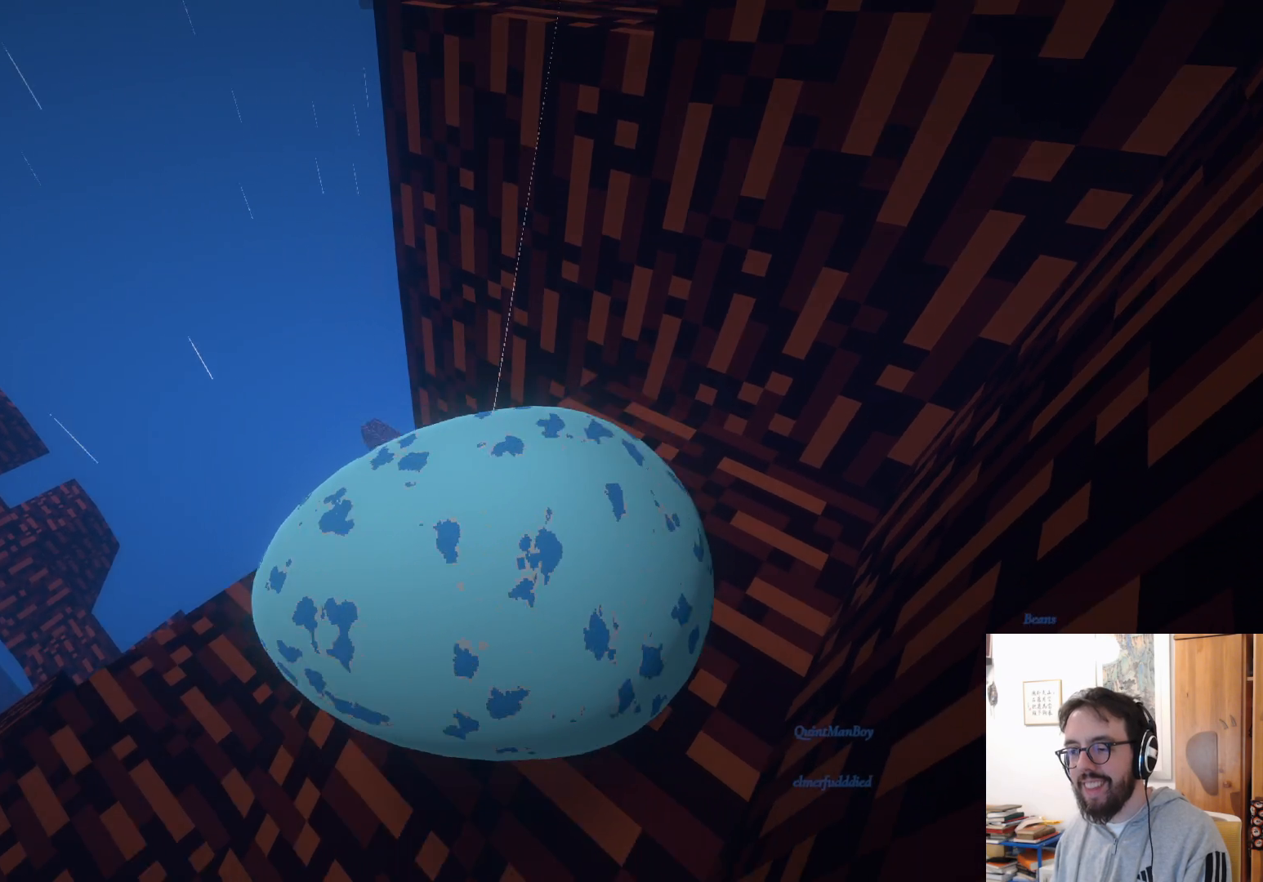
{"buttons": [], "left_stick": "up-right", "right_stick": "center", "events": [[100, "left_stick", "up-right"], [100, "right_stick", "center"]]}
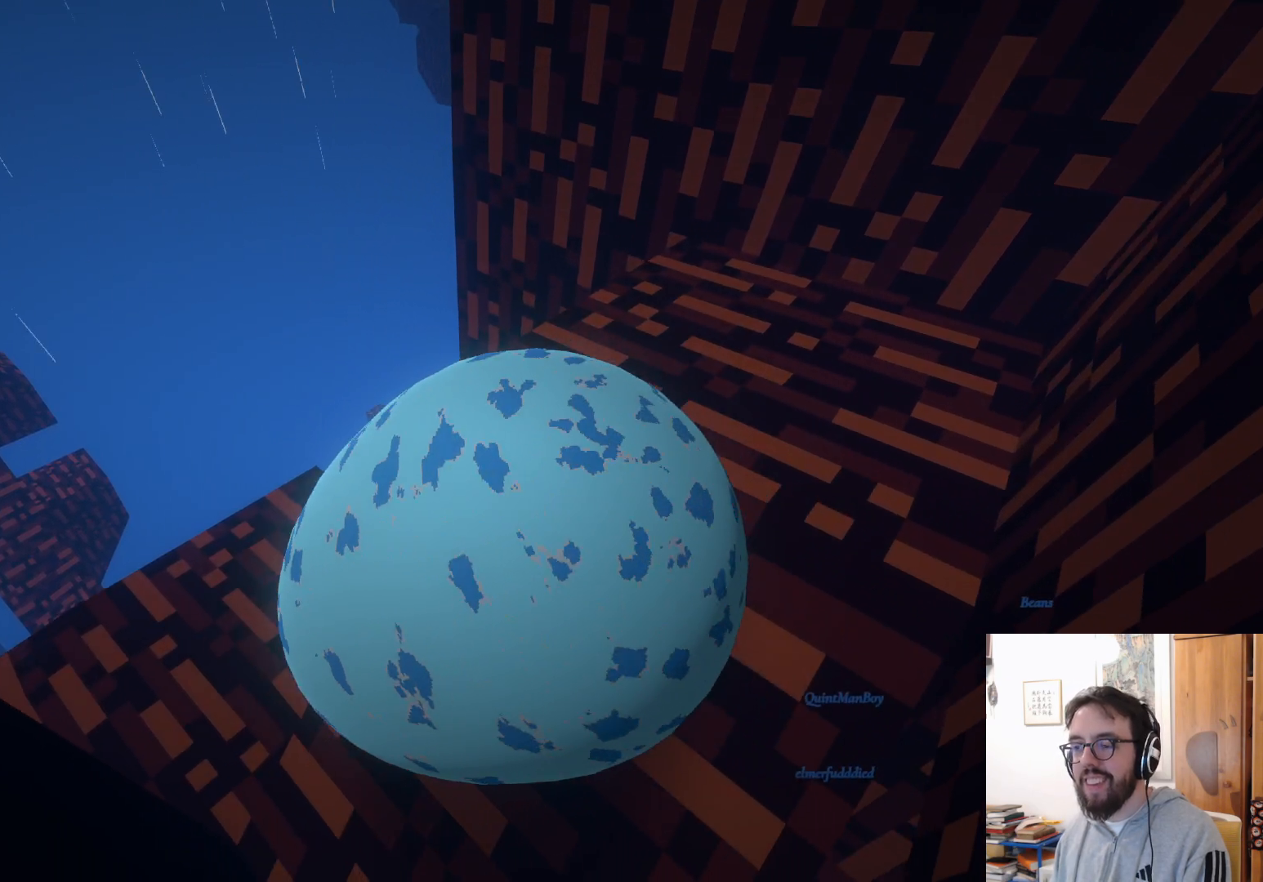
{"buttons": [], "left_stick": "down-right", "right_stick": "center", "events": [[133, "left_stick", "down-right"], [233, "right_stick", "down"], [283, "right_stick", "down-right"], [500, "right_stick", "center"]]}
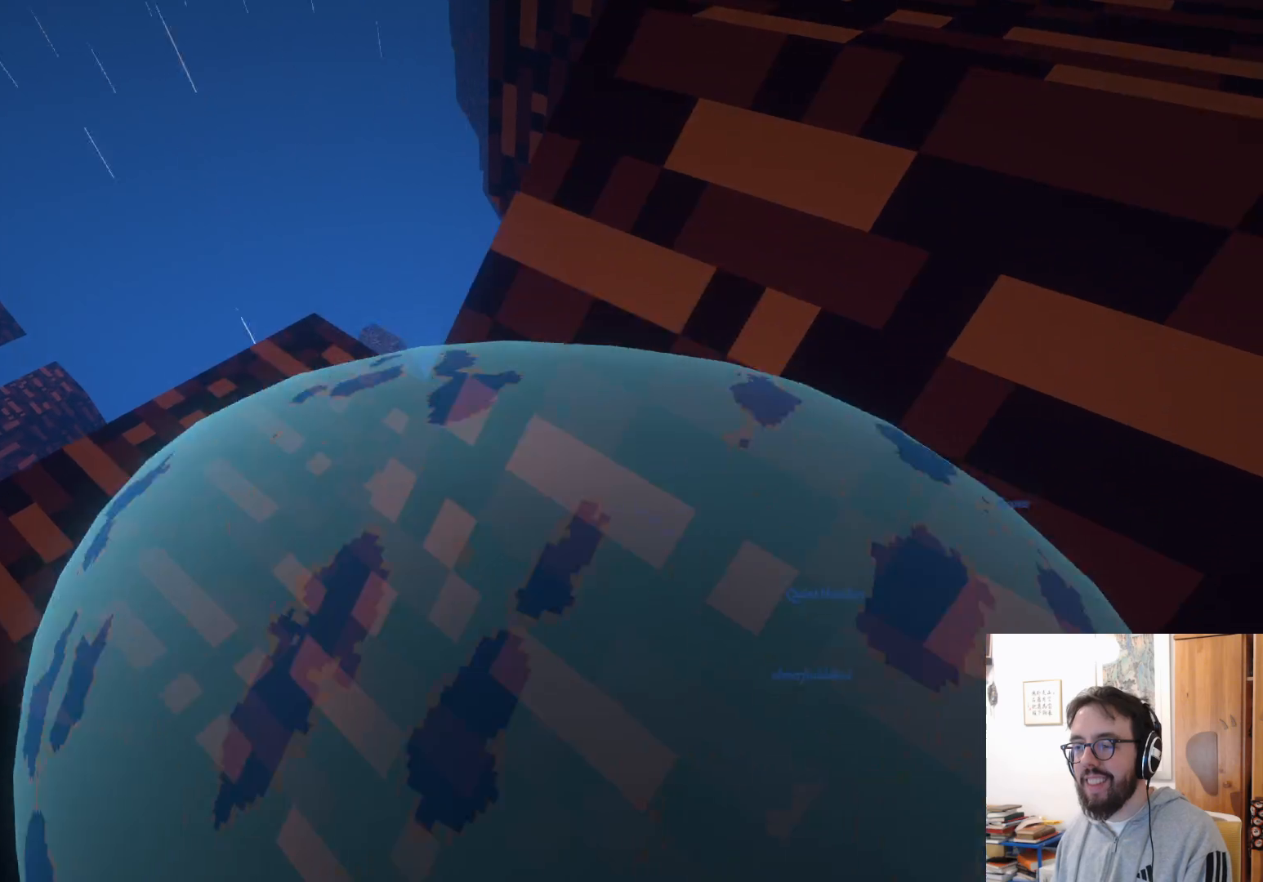
{"buttons": [], "left_stick": "up", "right_stick": "center", "events": [[50, "left_stick", "up"]]}
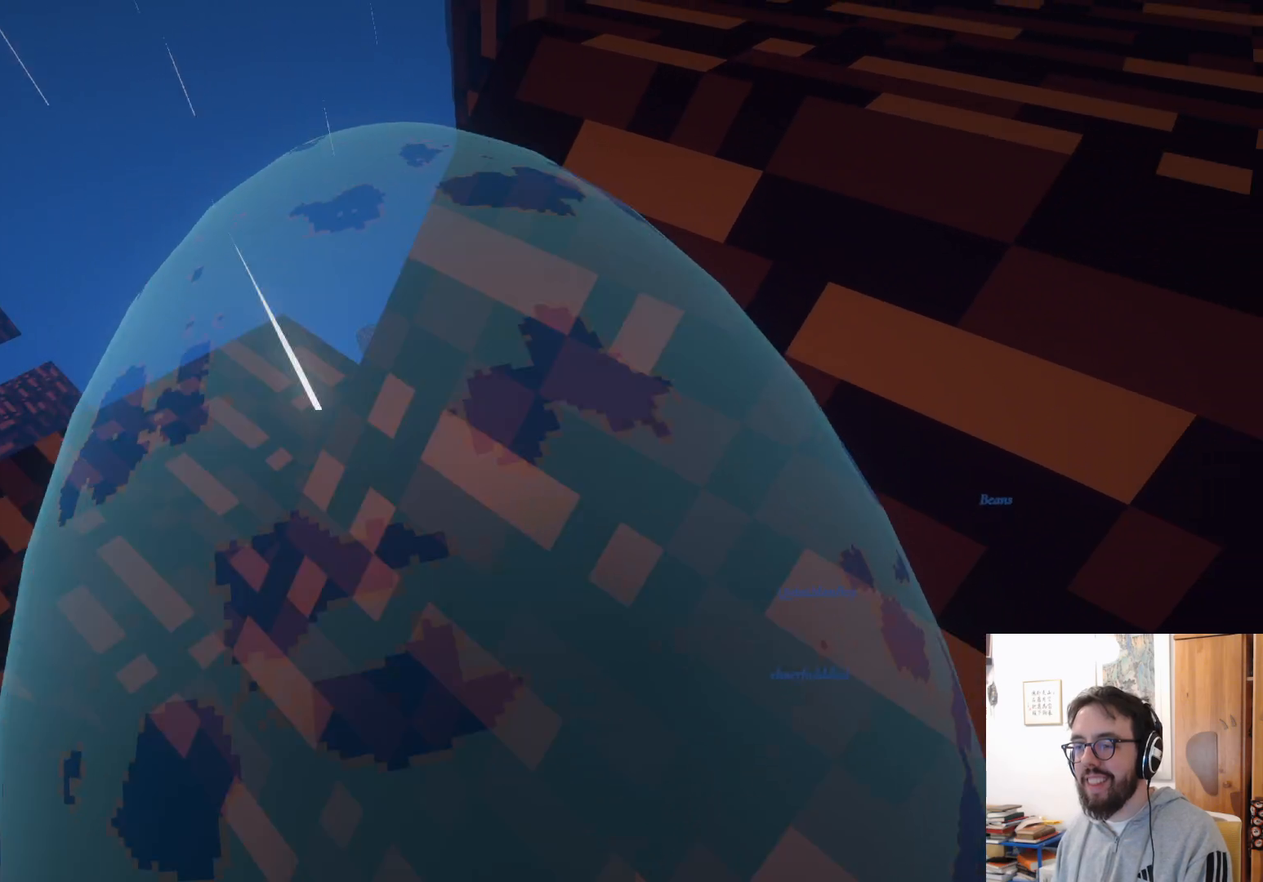
{"buttons": [], "left_stick": "up", "right_stick": "center", "events": [[33, "A", "down"], [267, "A", "up"]]}
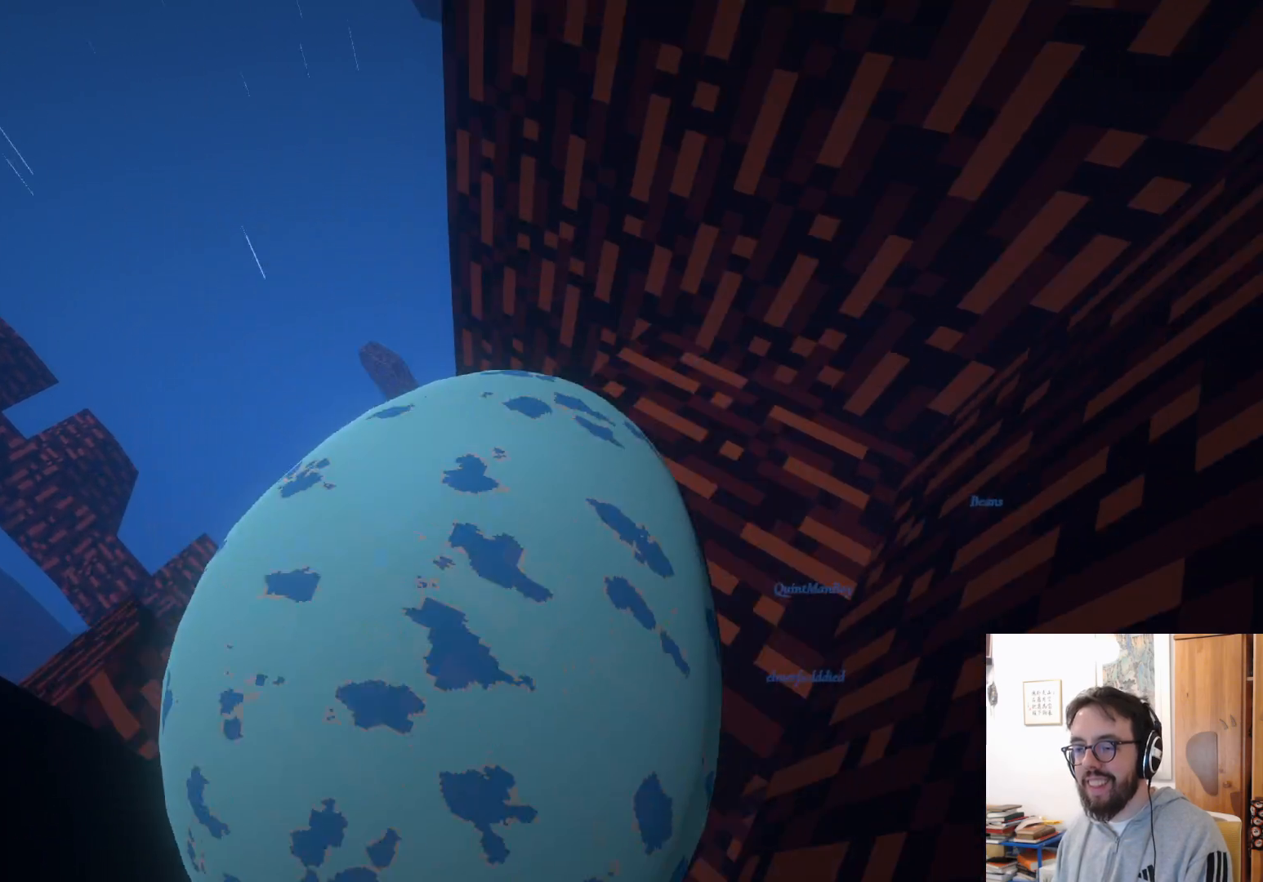
{"buttons": [], "left_stick": "up", "right_stick": "center", "events": []}
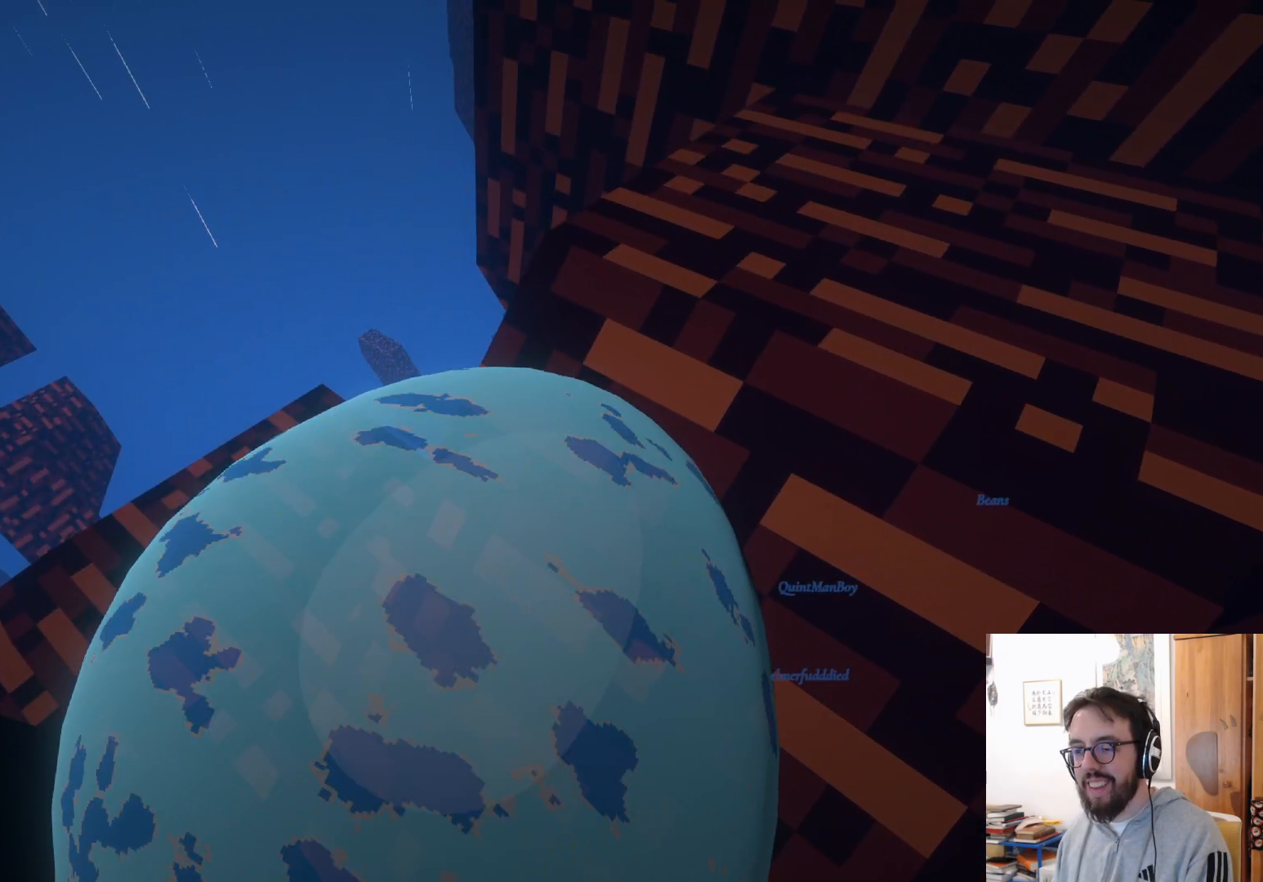
{"buttons": [], "left_stick": "up", "right_stick": "center"}
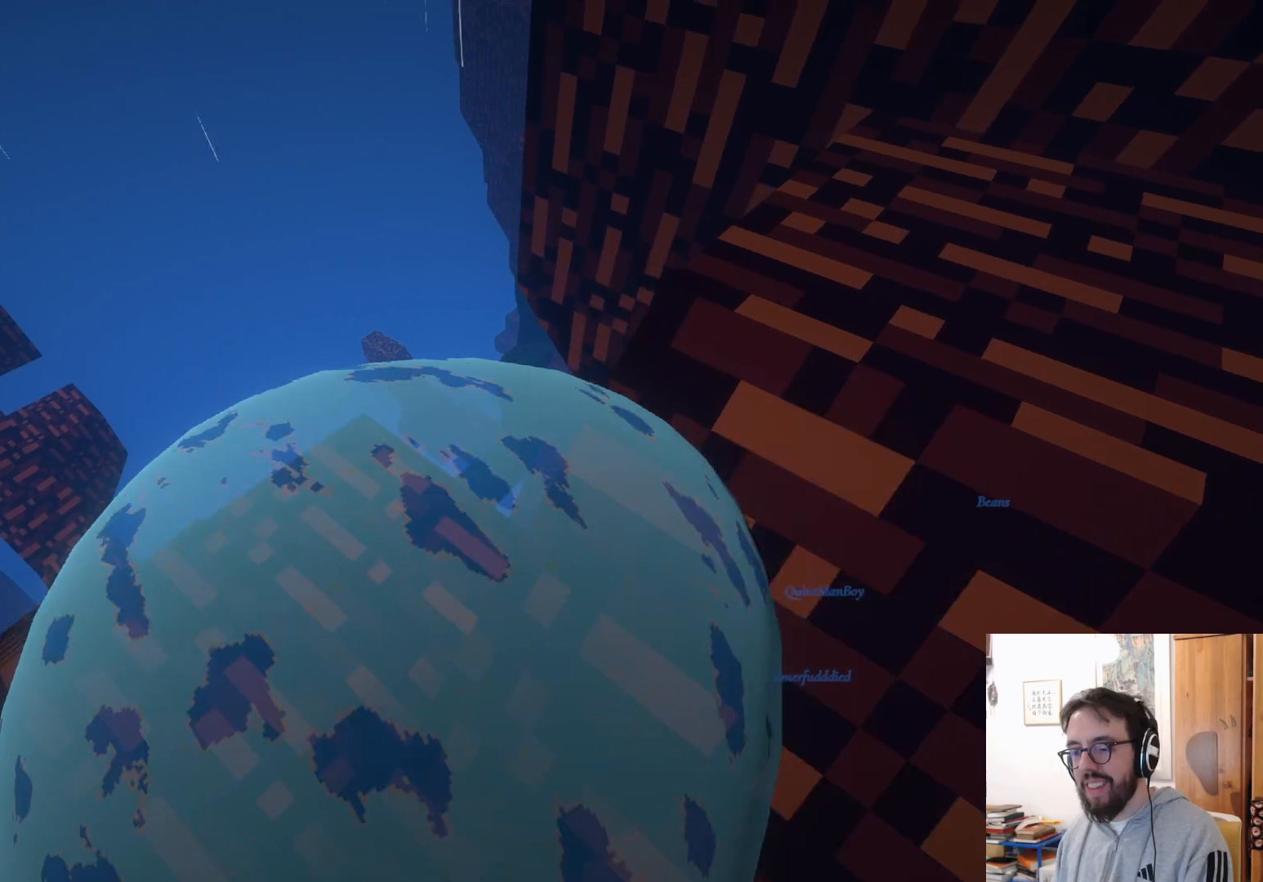
{"buttons": [], "left_stick": "up", "right_stick": "right", "events": [[150, "left_stick", "down-right"], [333, "right_stick", "right"], [433, "left_stick", "center"], [500, "left_stick", "up"]]}
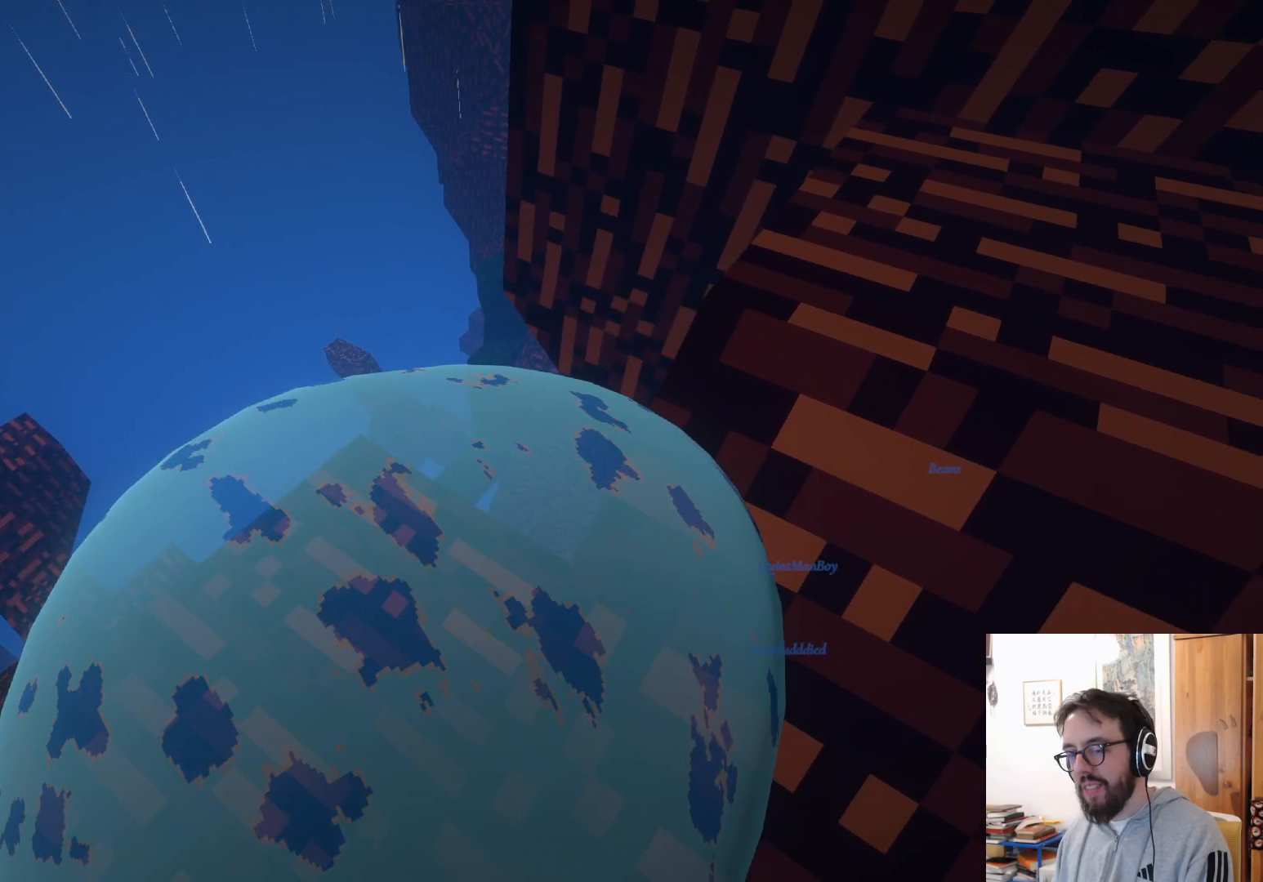
{"buttons": [], "left_stick": "up", "right_stick": "center", "events": [[300, "left_stick", "up-left"], [317, "right_stick", "center"], [433, "left_stick", "up"]]}
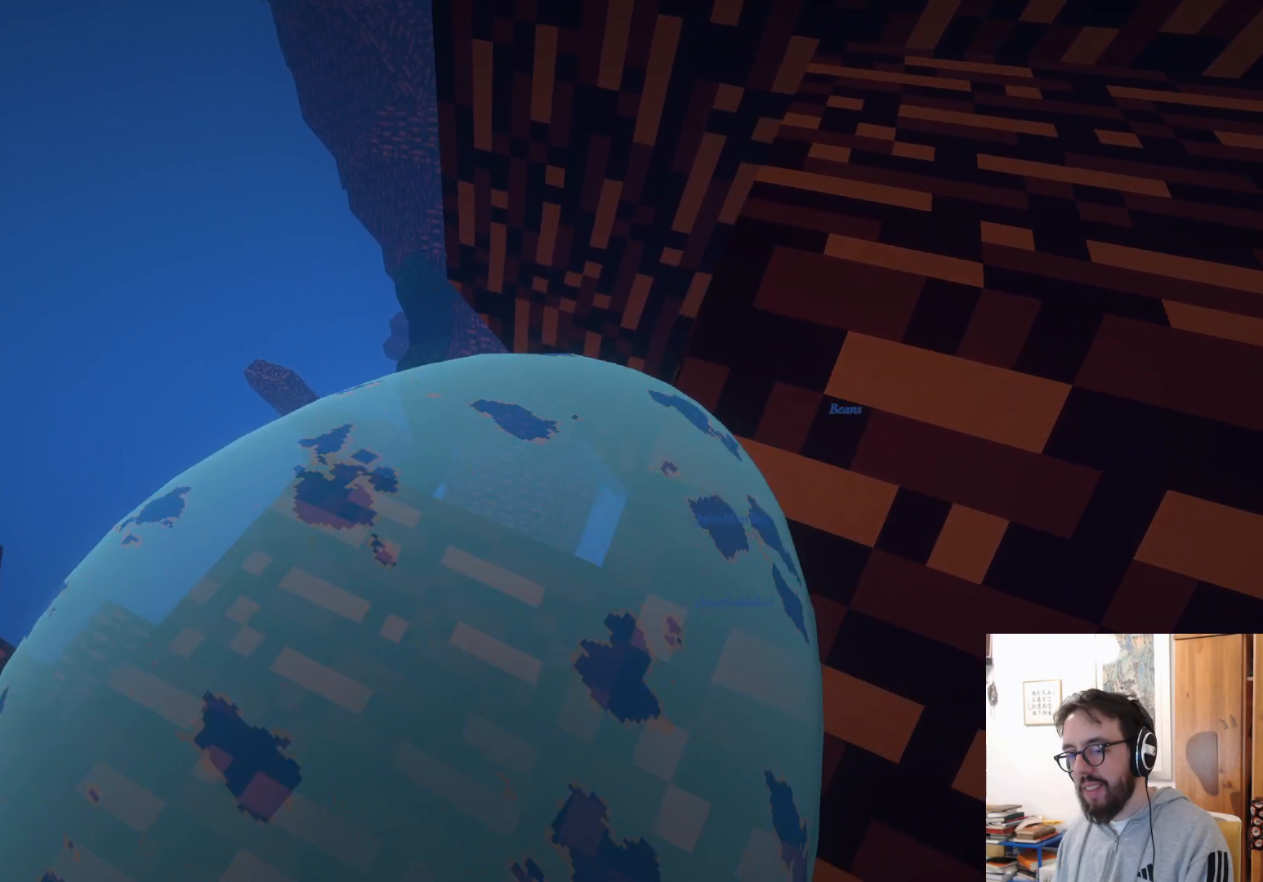
{"buttons": [], "left_stick": "right", "right_stick": "right", "events": [[50, "right_stick", "right"], [83, "left_stick", "up-right"], [317, "left_stick", "right"]]}
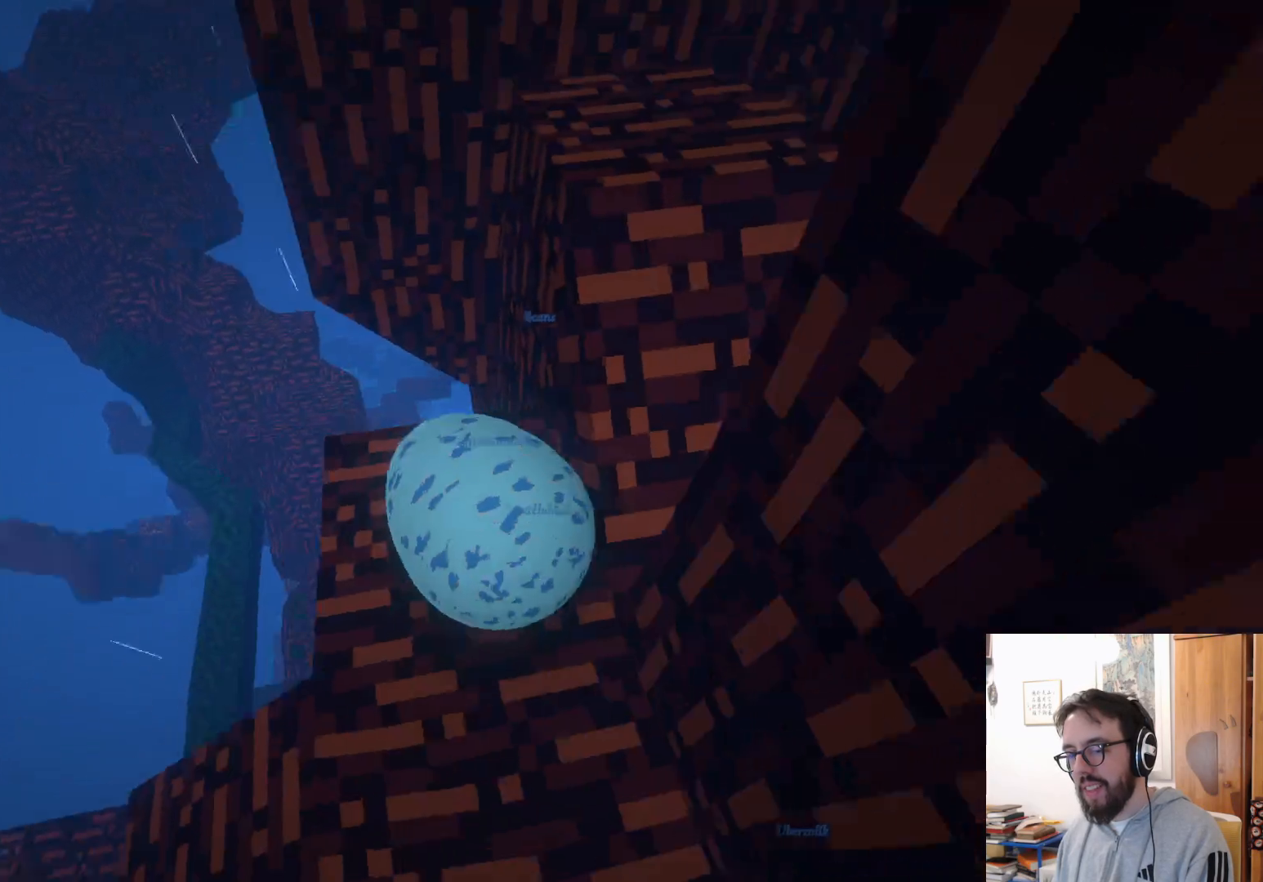
{"buttons": [], "left_stick": "down", "right_stick": "center", "events": [[50, "left_stick", "center"], [317, "left_stick", "down"], [450, "right_stick", "center"]]}
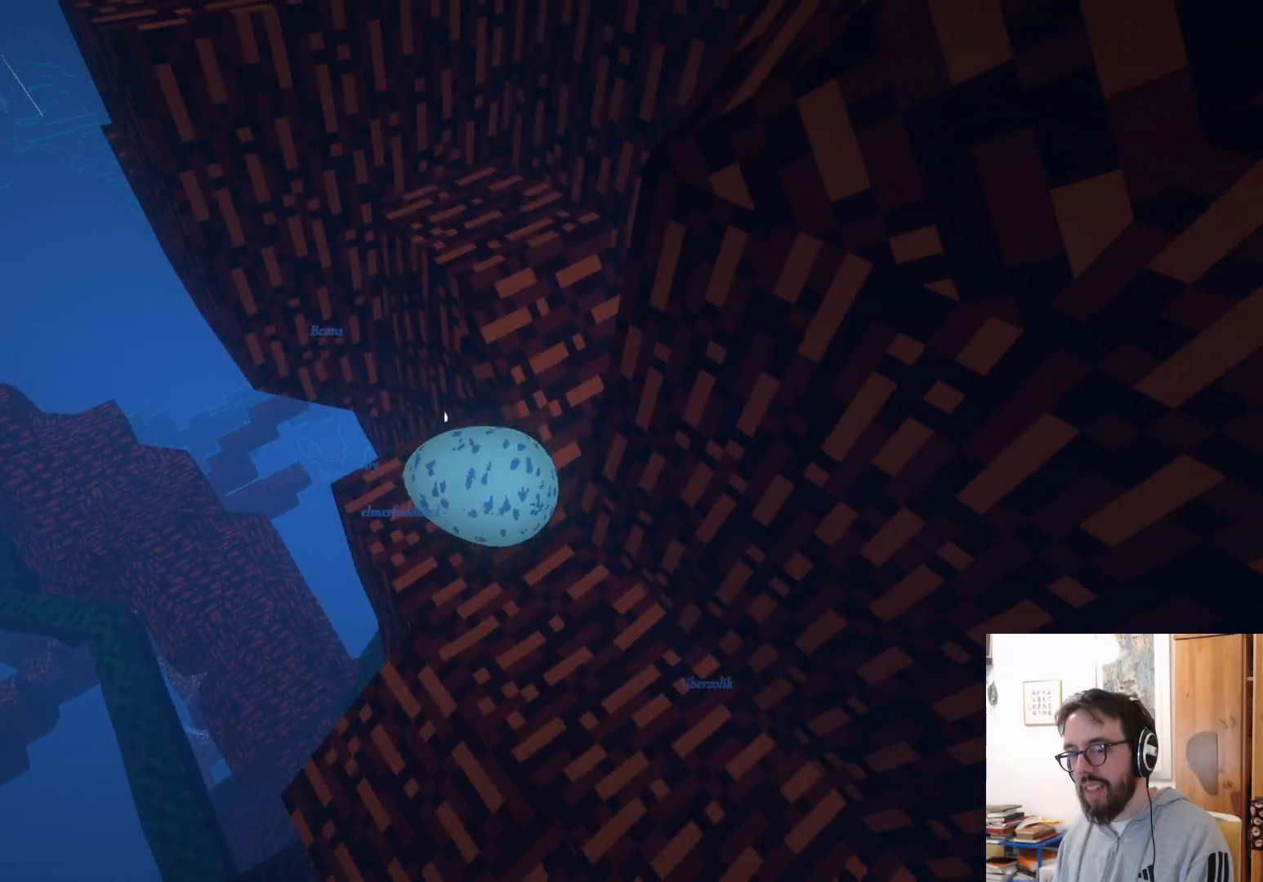
{"buttons": [], "left_stick": "center", "right_stick": "center", "events": [[267, "left_stick", "center"]]}
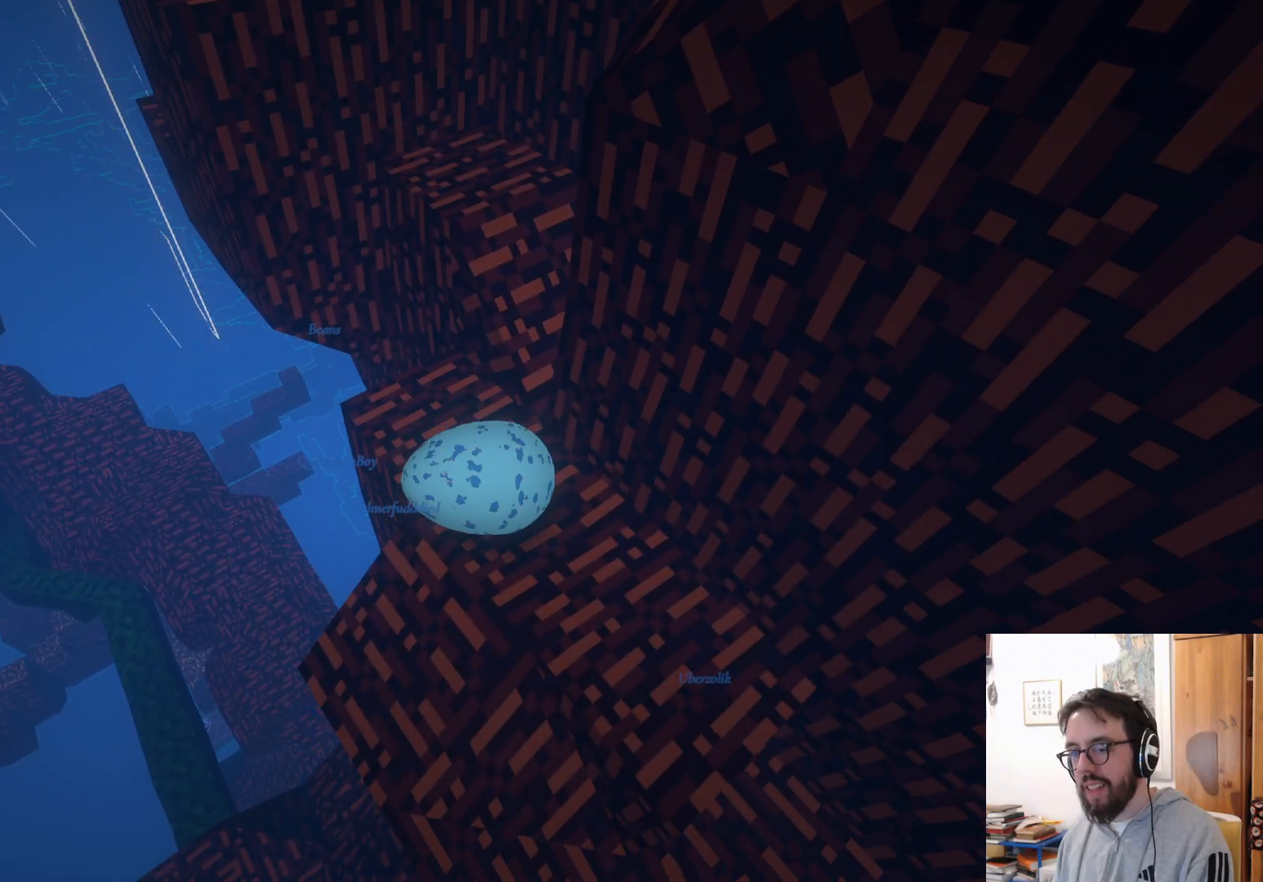
{"buttons": [], "left_stick": "up", "right_stick": "center", "events": [[183, "left_stick", "up"]]}
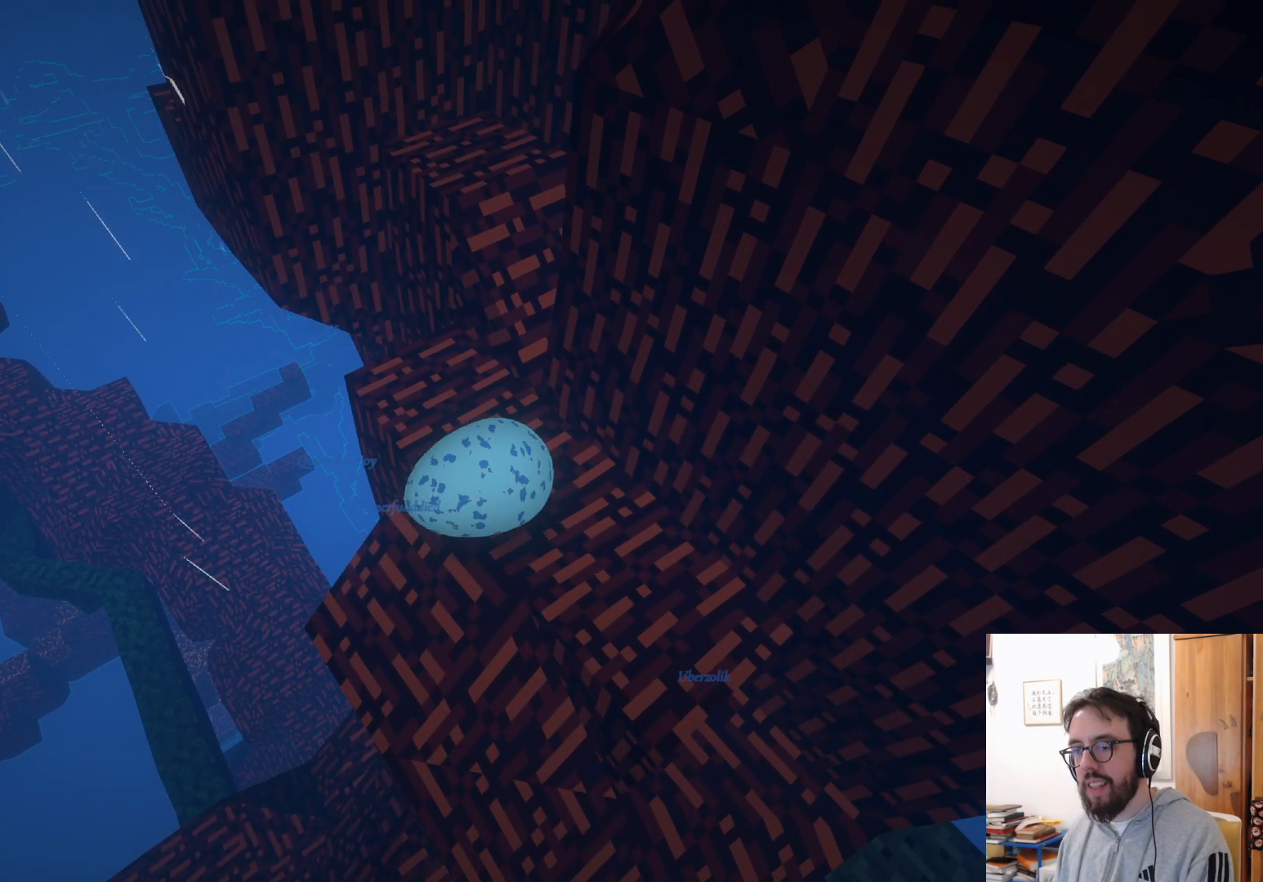
{"buttons": ["A"], "left_stick": "up", "right_stick": "center", "events": [[400, "A", "down"]]}